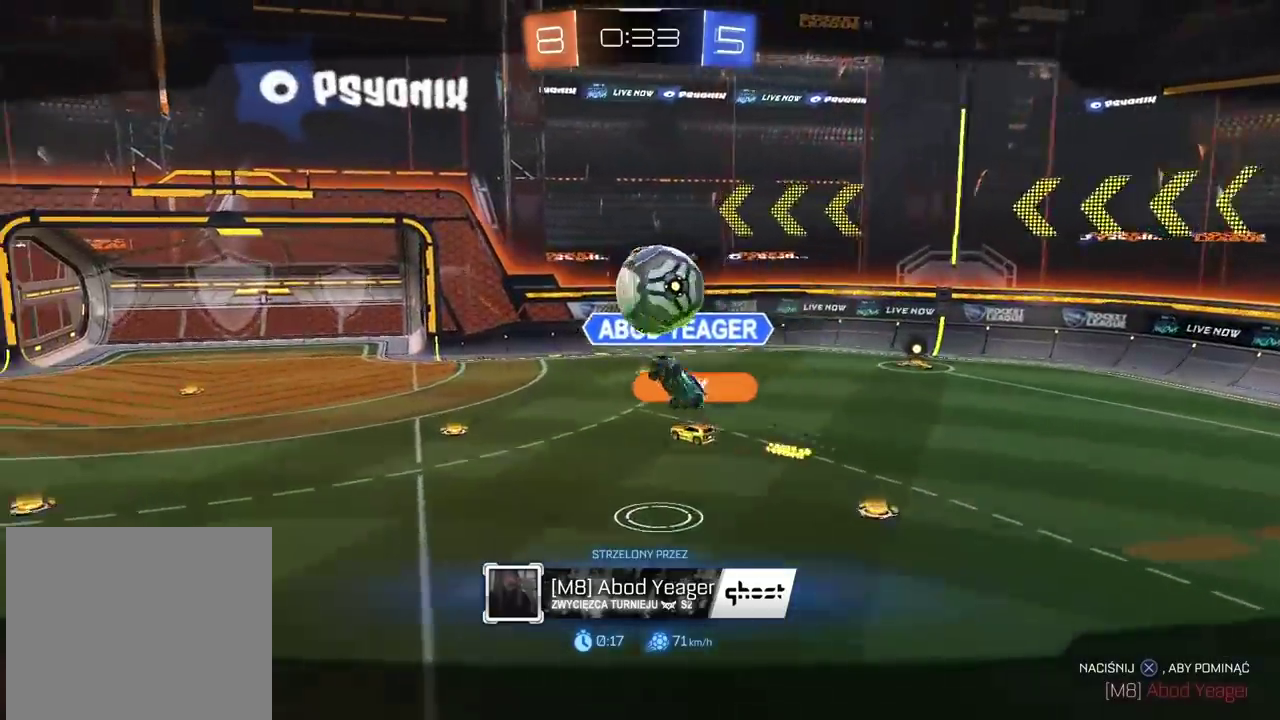
Gameplay with a controller (PlayStation layout); each line is a JSON object with the inputs held at the frame after it. "events" lists button and stick changes between this image and that frame as [ms after this image, input, new state], when the widget could be followed in between. Not read: L1 R1.
{"buttons": ["CROSS"], "left_stick": "center", "right_stick": "center", "events": [[117, "CROSS", "down"], [217, "CROSS", "up"], [300, "CROSS", "down"], [383, "CROSS", "up"], [483, "CROSS", "down"]]}
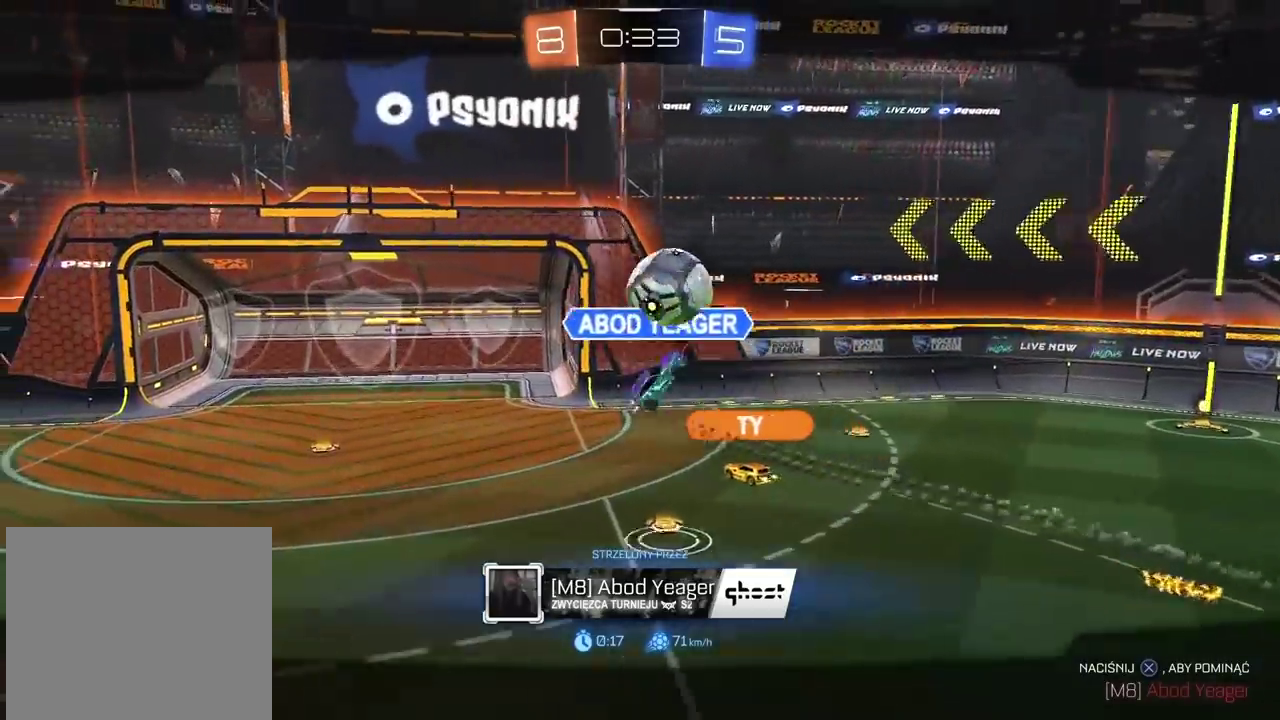
{"buttons": [], "left_stick": "center", "right_stick": "center", "events": [[67, "CROSS", "up"], [167, "CROSS", "down"], [250, "CROSS", "up"], [350, "CROSS", "down"], [450, "CROSS", "up"]]}
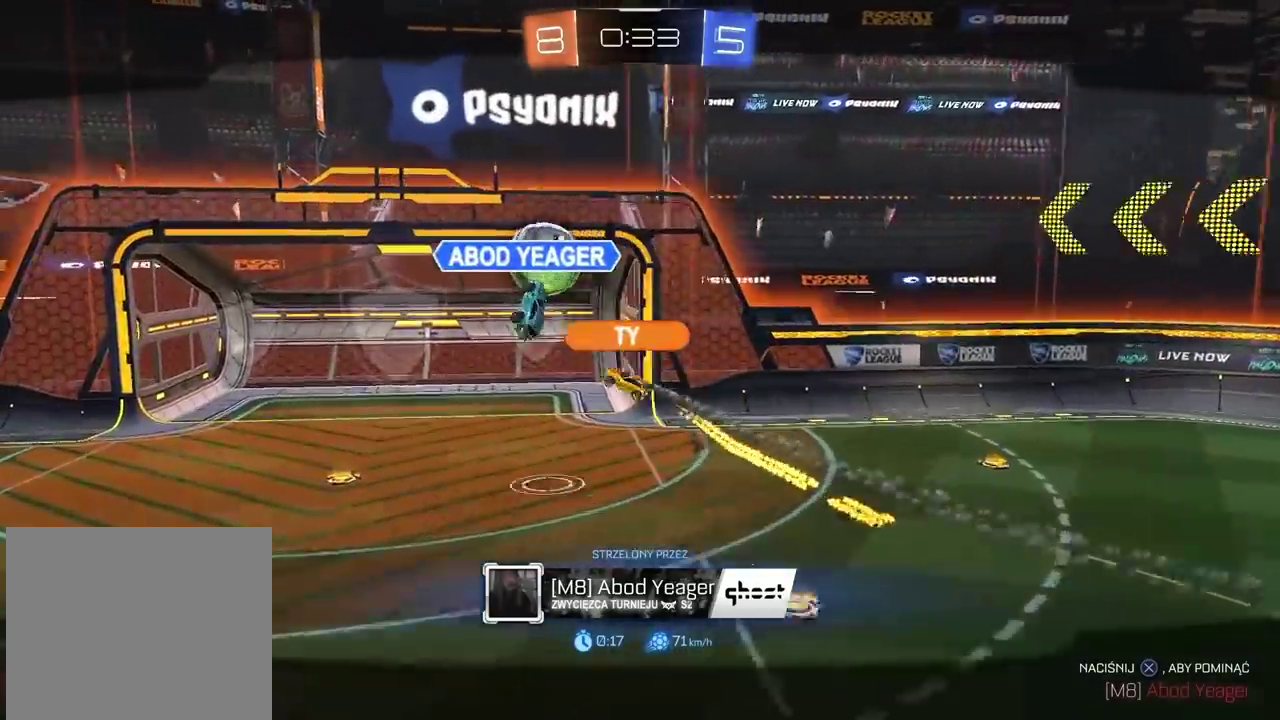
{"buttons": [], "left_stick": "center", "right_stick": "center", "events": [[50, "CROSS", "down"], [133, "CROSS", "up"], [250, "CROSS", "down"], [317, "CROSS", "up"], [433, "CROSS", "down"], [500, "CROSS", "up"]]}
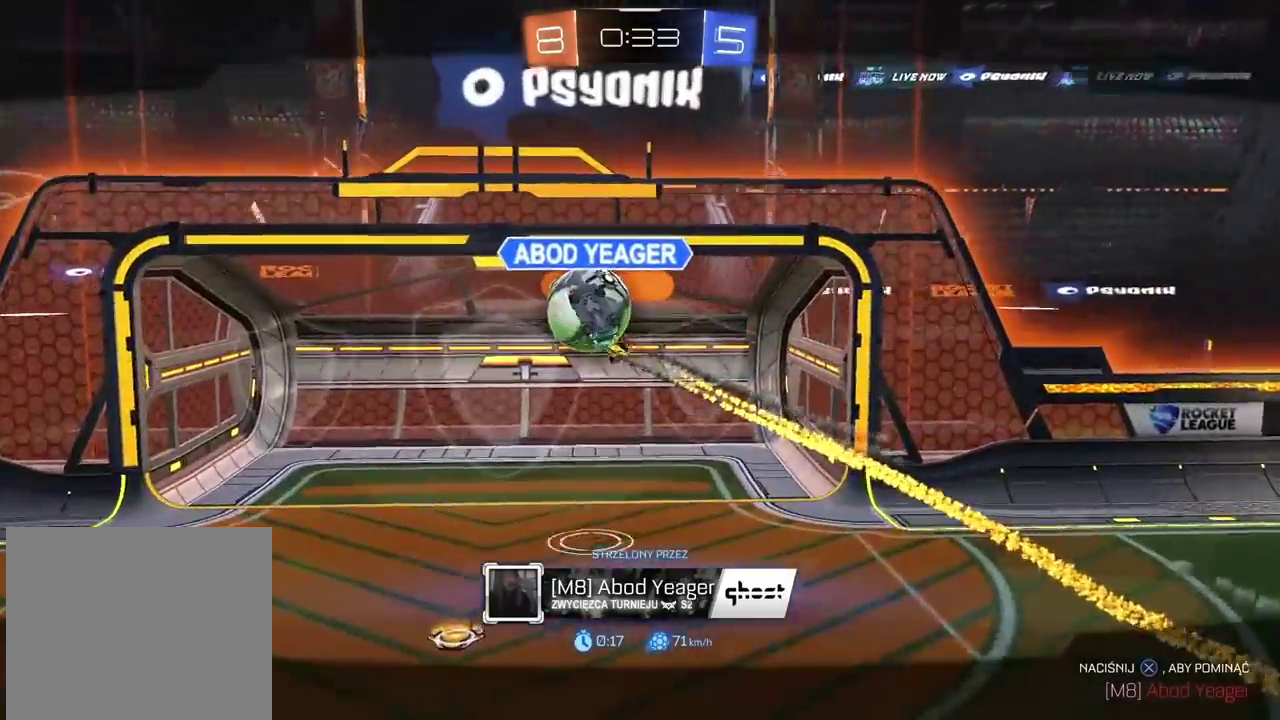
{"buttons": [], "left_stick": "center", "right_stick": "center", "events": [[117, "CROSS", "down"], [217, "CROSS", "up"], [317, "CROSS", "down"], [433, "CROSS", "up"]]}
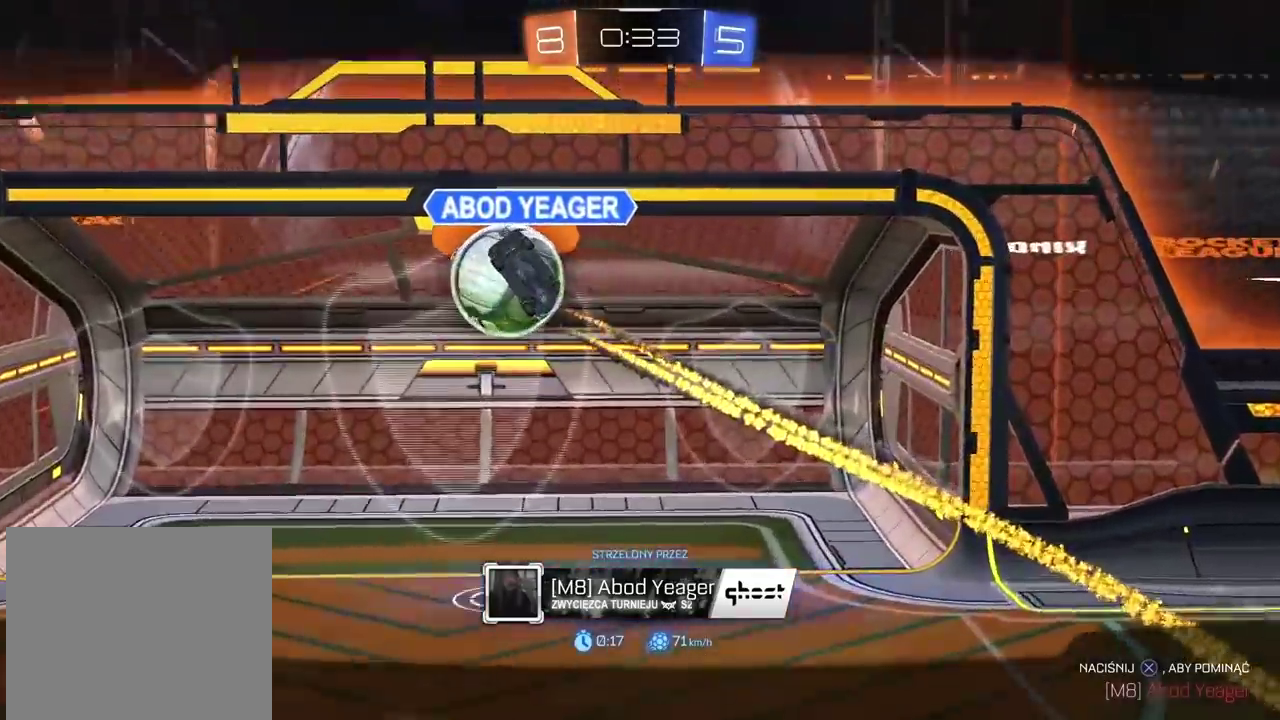
{"buttons": [], "left_stick": "center", "right_stick": "center", "events": [[33, "CROSS", "down"], [133, "CROSS", "up"], [200, "CROSS", "down"], [300, "CROSS", "up"], [367, "CROSS", "down"], [483, "CROSS", "up"]]}
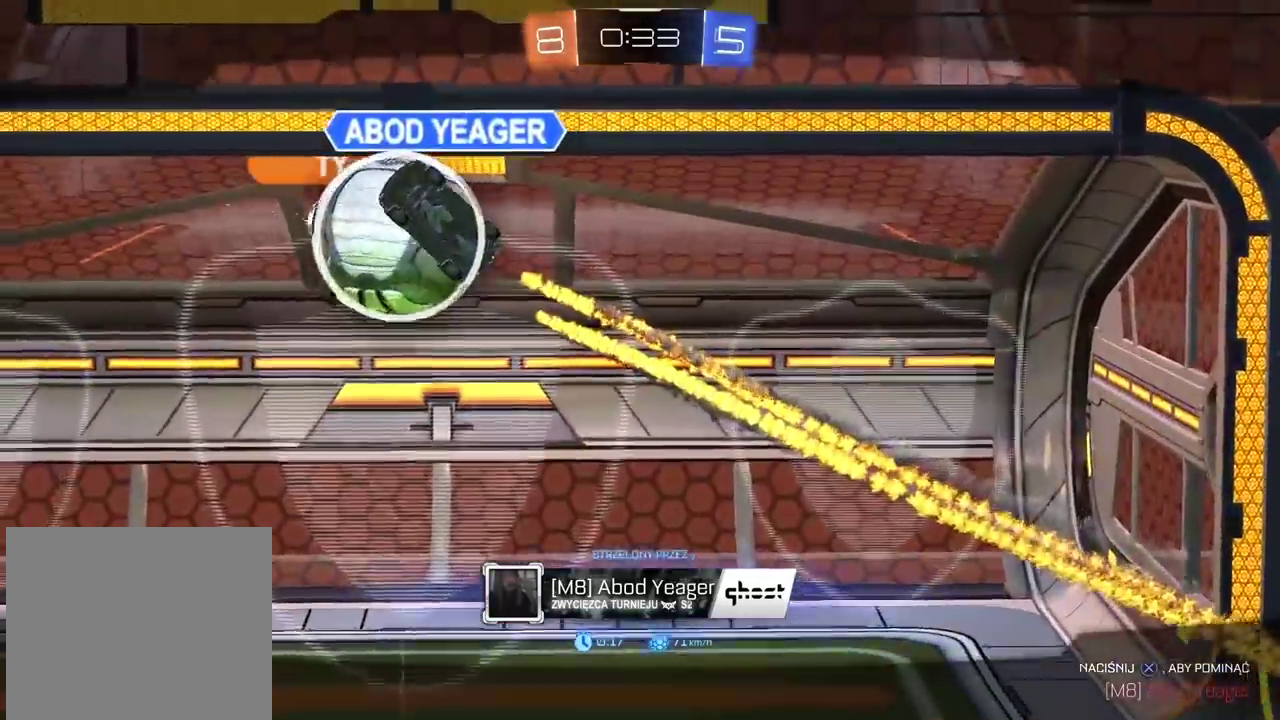
{"buttons": ["CROSS"], "left_stick": "center", "right_stick": "center", "events": [[50, "CROSS", "down"], [150, "CROSS", "up"], [217, "CROSS", "down"]]}
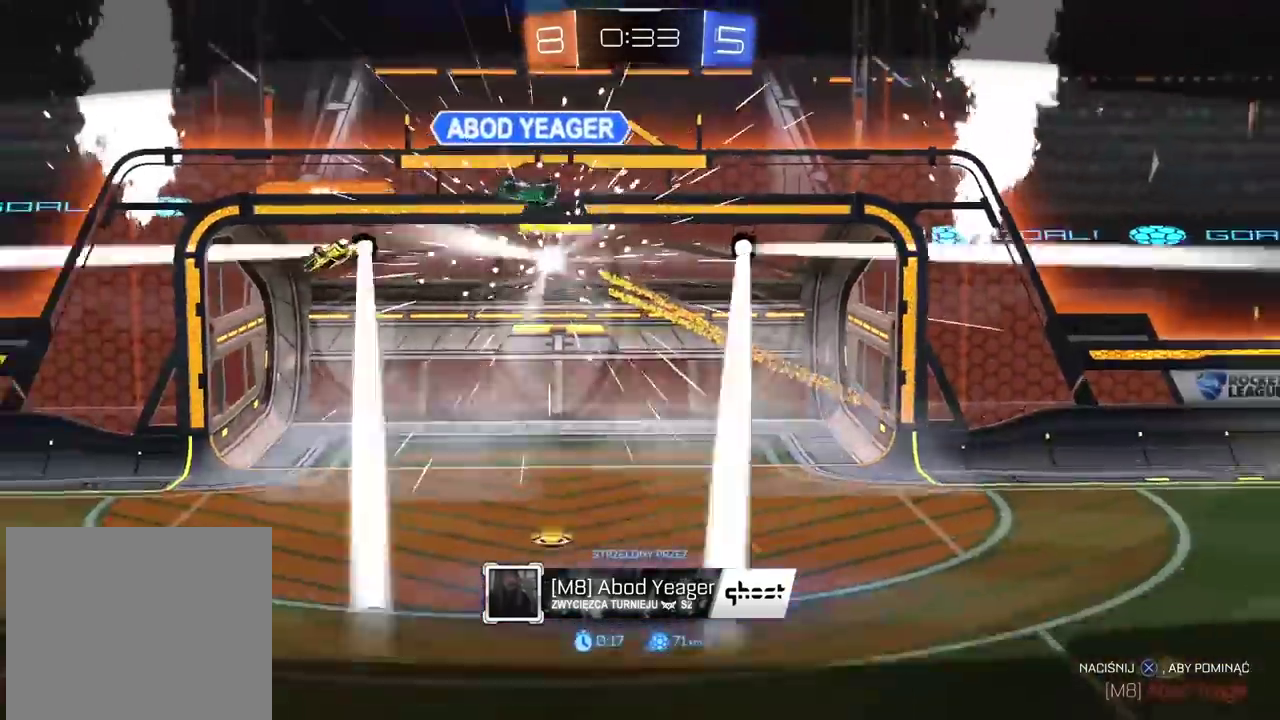
{"buttons": ["CROSS"], "left_stick": "center", "right_stick": "center", "events": [[33, "CROSS", "up"], [117, "CROSS", "down"], [233, "CROSS", "up"], [300, "CROSS", "down"], [417, "CROSS", "up"], [500, "CROSS", "down"]]}
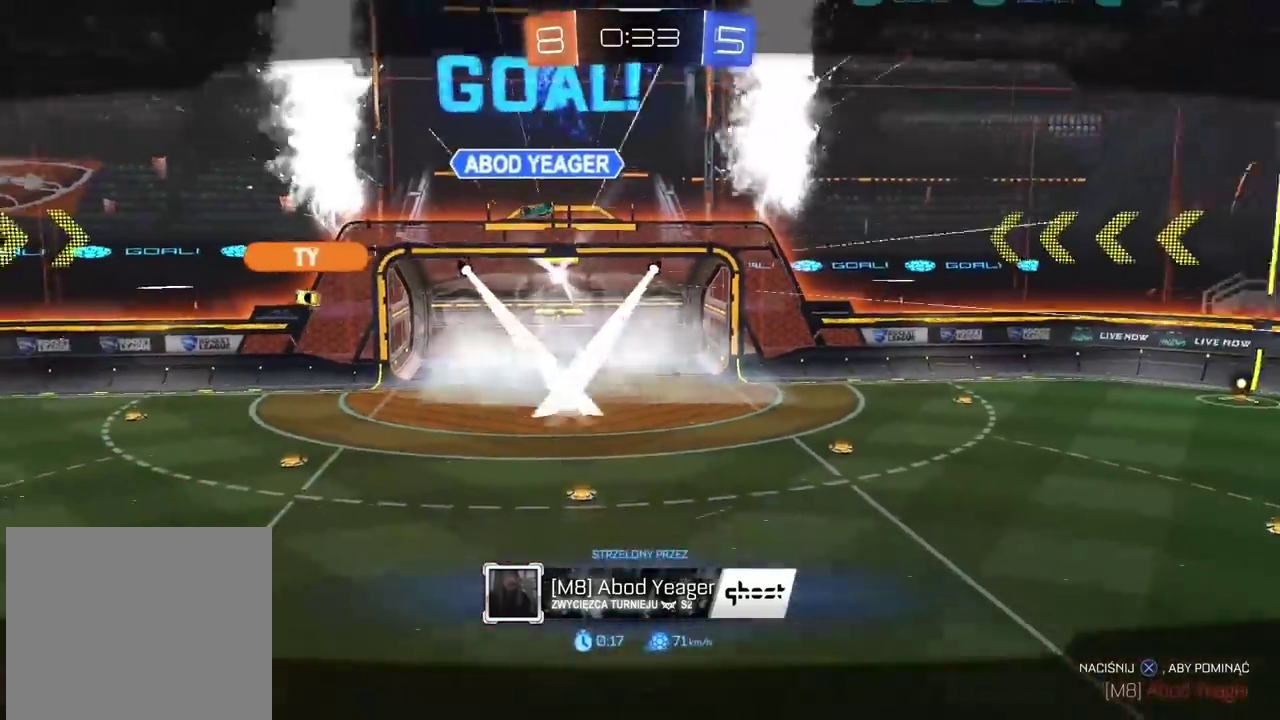
{"buttons": [], "left_stick": "center", "right_stick": "center", "events": [[83, "CROSS", "up"]]}
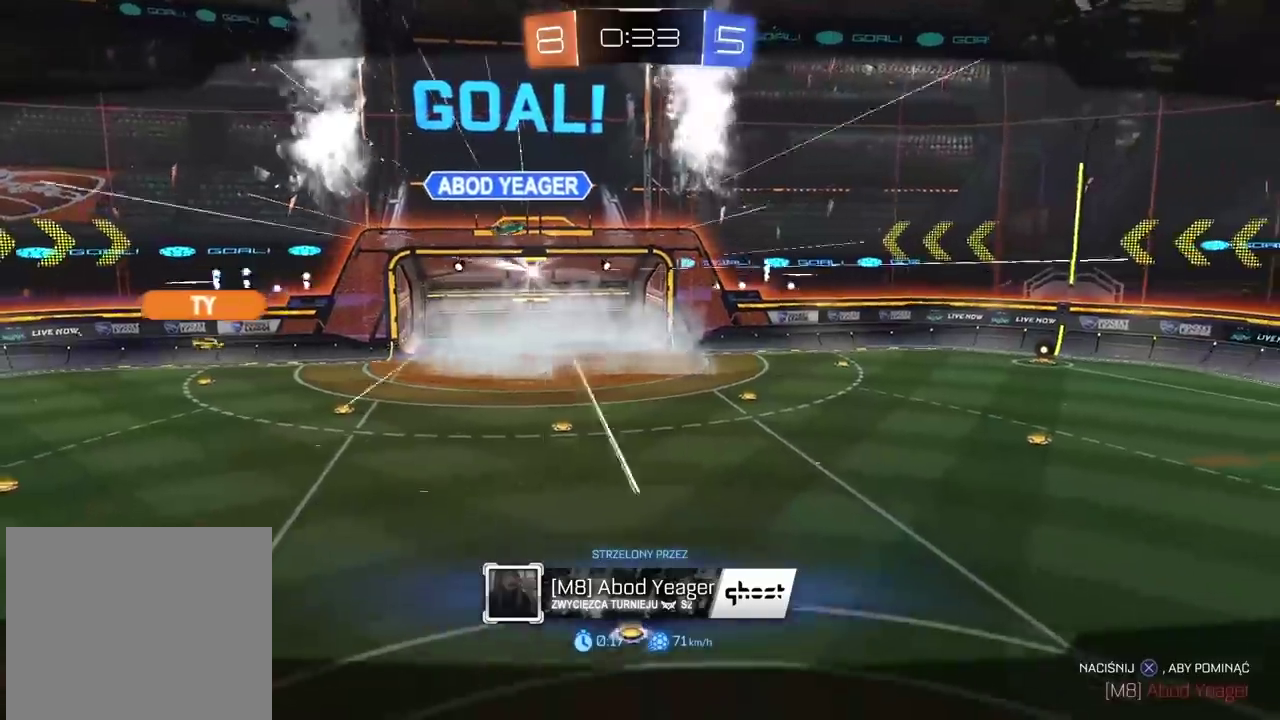
{"buttons": ["R2"], "left_stick": "center", "right_stick": "center", "events": [[50, "R2", "down"]]}
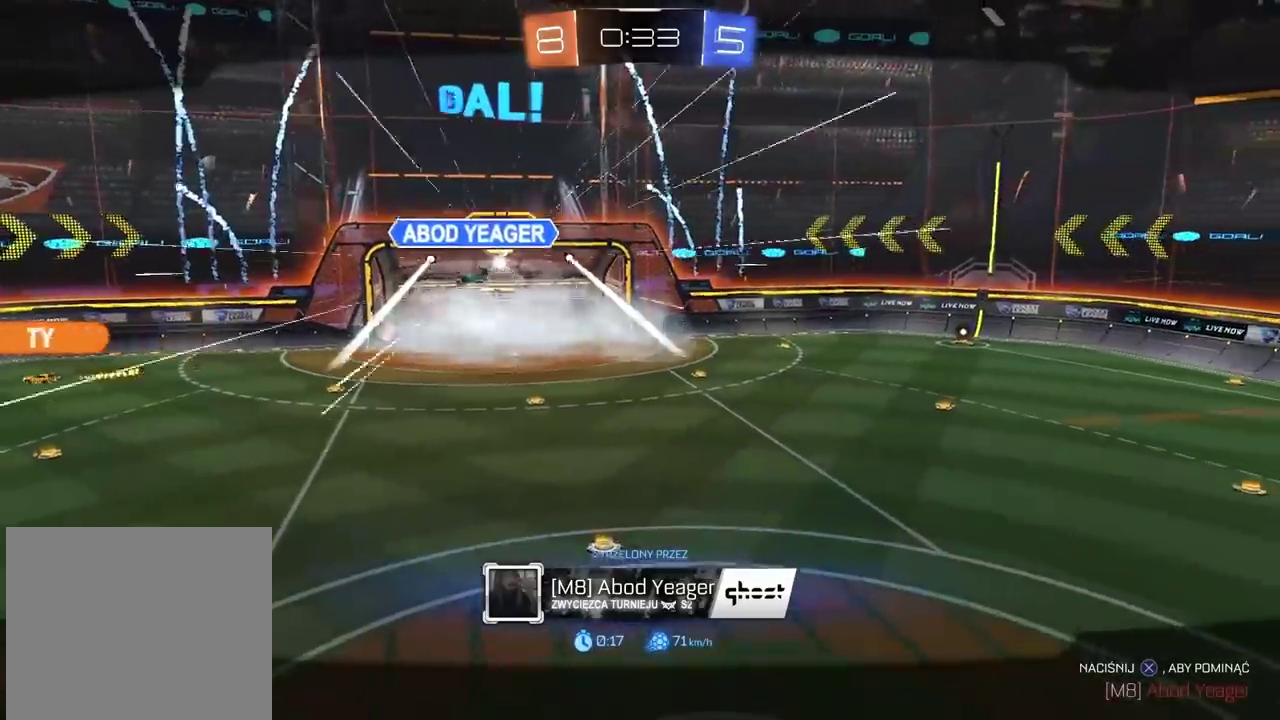
{"buttons": ["R2"], "left_stick": "center", "right_stick": "center", "events": [[150, "right_stick", "down-right"], [417, "right_stick", "center"]]}
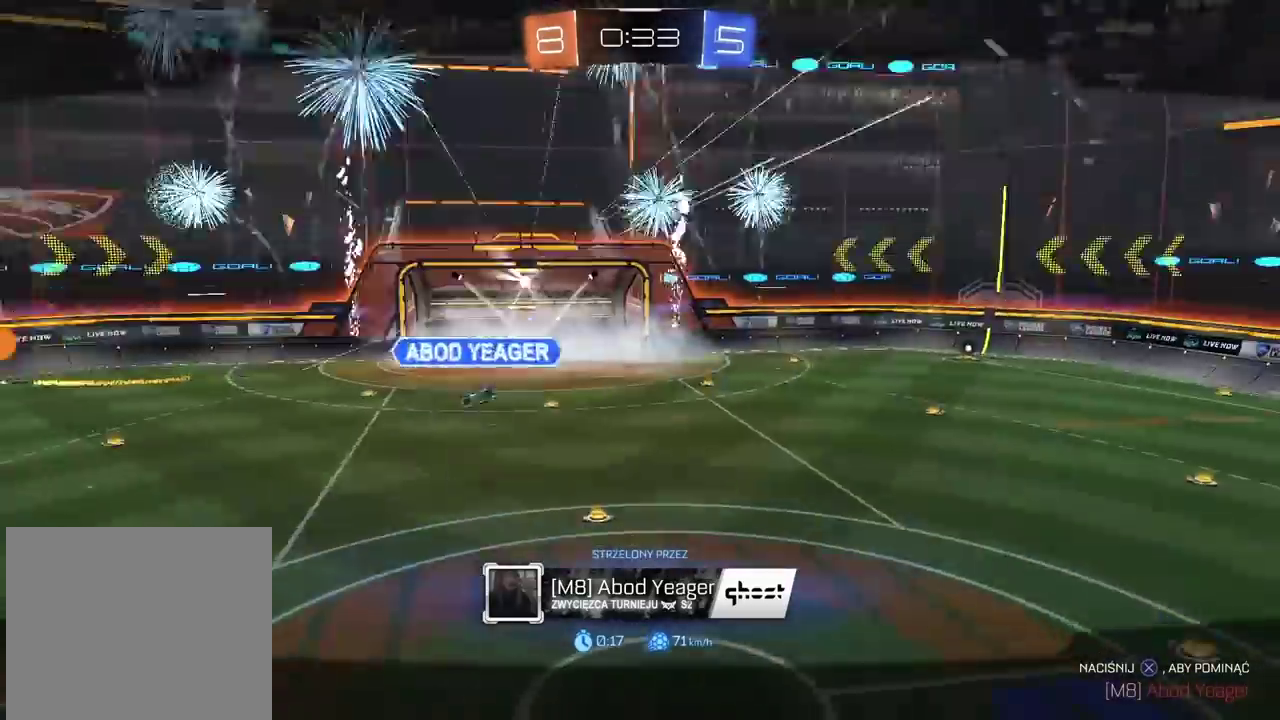
{"buttons": ["R2"], "left_stick": "center", "right_stick": "center", "events": [[100, "TRIANGLE", "down"], [183, "TRIANGLE", "up"], [250, "TRIANGLE", "down"], [317, "TRIANGLE", "up"], [400, "TRIANGLE", "down"], [467, "TRIANGLE", "up"]]}
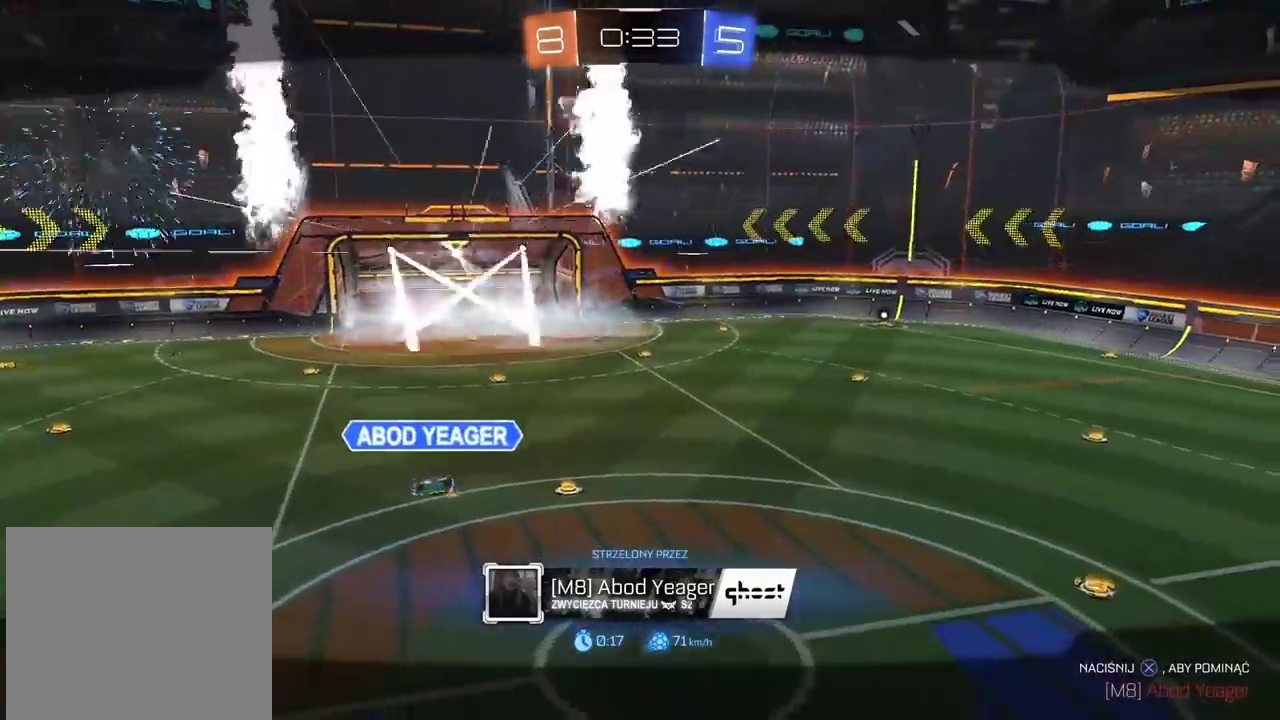
{"buttons": ["TRIANGLE", "R2"], "left_stick": "center", "right_stick": "center", "events": [[33, "TRIANGLE", "down"], [133, "TRIANGLE", "up"], [183, "TRIANGLE", "down"], [283, "TRIANGLE", "up"], [333, "TRIANGLE", "down"]]}
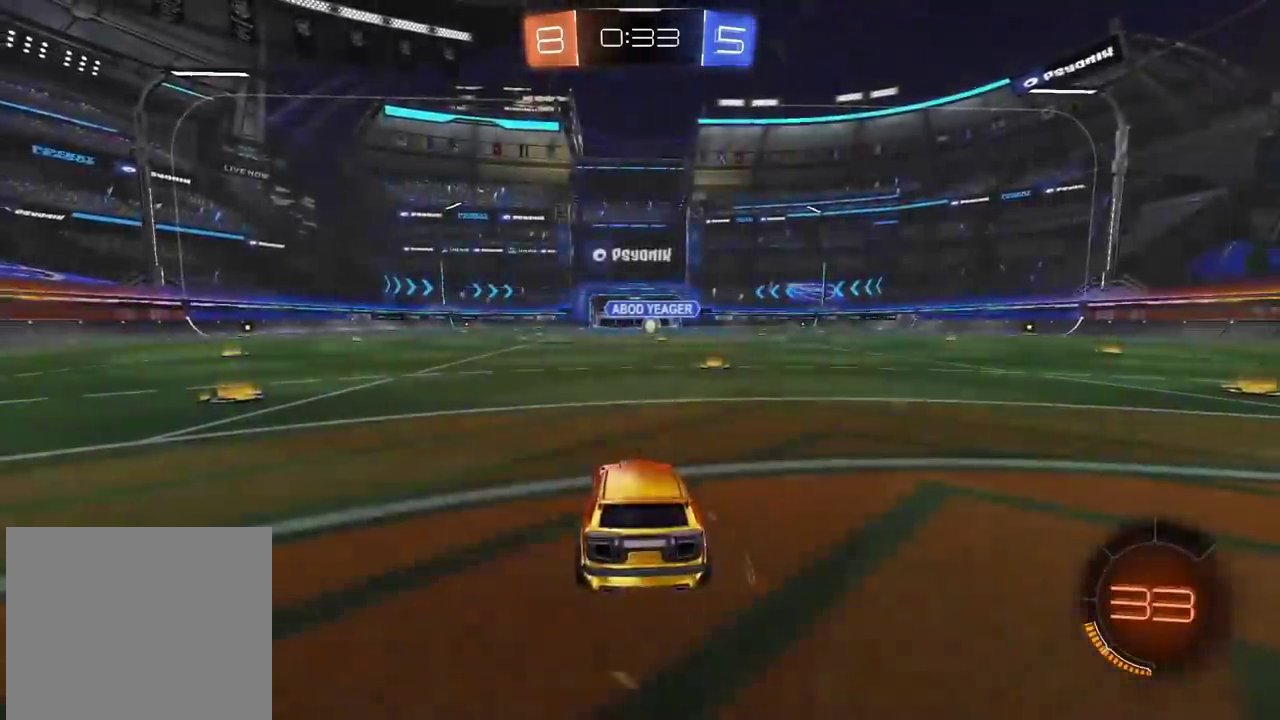
{"buttons": ["R2", "SELECT"], "left_stick": "center", "right_stick": "center", "events": [[67, "TRIANGLE", "up"], [133, "TRIANGLE", "down"], [200, "TRIANGLE", "up"], [267, "TRIANGLE", "down"], [350, "TRIANGLE", "up"], [433, "SELECT", "down"], [433, "TRIANGLE", "down"], [500, "TRIANGLE", "up"]]}
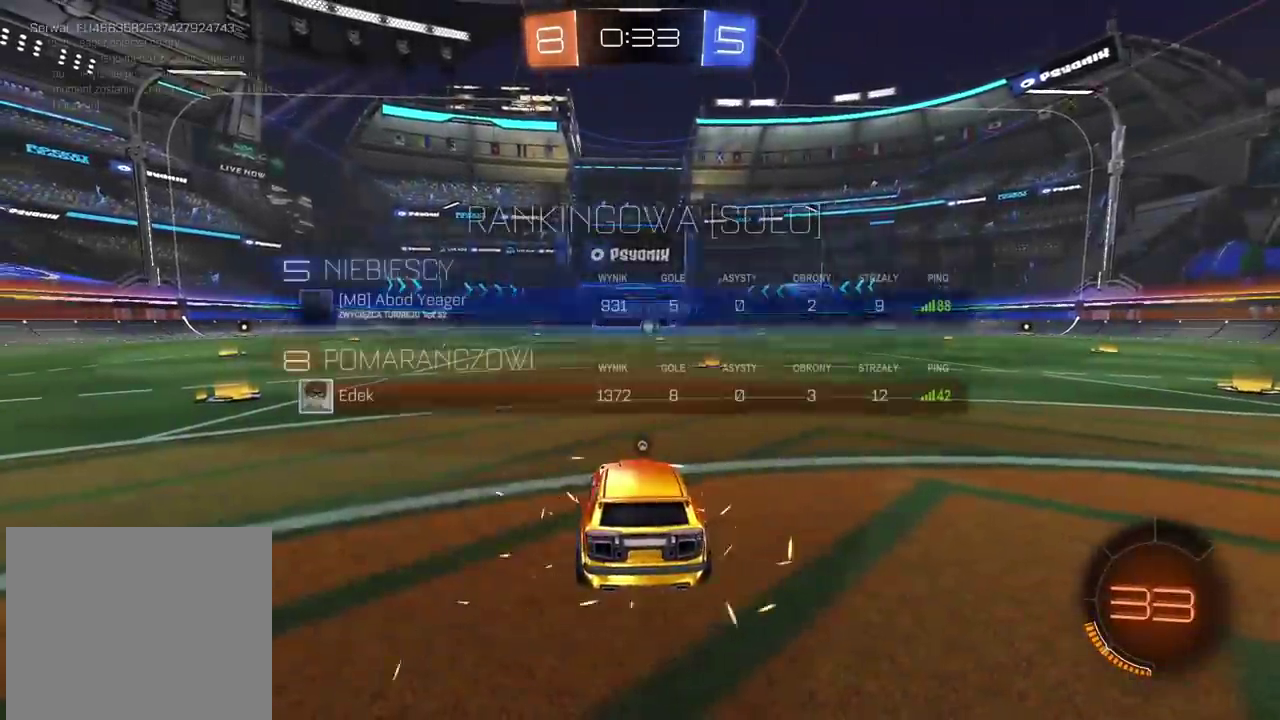
{"buttons": ["R2"], "left_stick": "center", "right_stick": "center", "events": [[67, "TRIANGLE", "down"], [150, "TRIANGLE", "up"], [217, "TRIANGLE", "down"], [300, "TRIANGLE", "up"], [350, "SELECT", "up"], [367, "TRIANGLE", "down"], [433, "TRIANGLE", "up"]]}
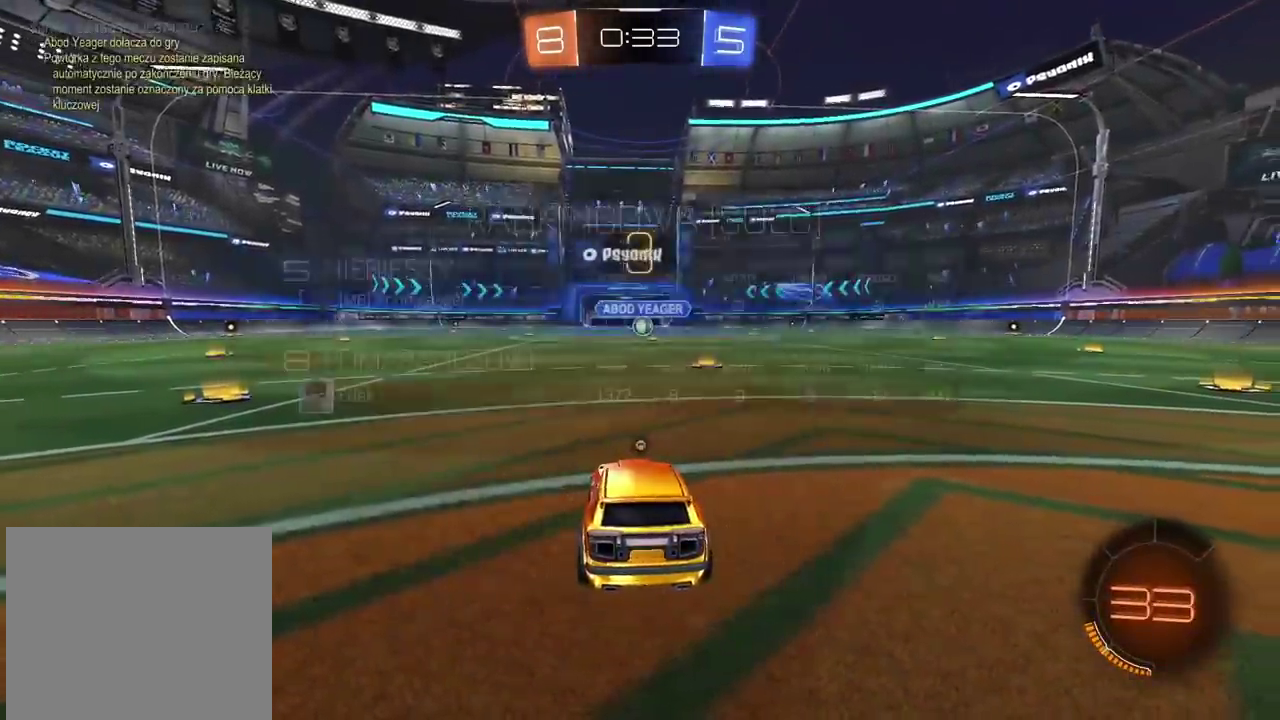
{"buttons": ["TRIANGLE", "R2"], "left_stick": "center", "right_stick": "center", "events": [[17, "TRIANGLE", "down"], [100, "TRIANGLE", "up"], [167, "TRIANGLE", "down"], [250, "TRIANGLE", "up"], [300, "TRIANGLE", "down"], [383, "TRIANGLE", "up"], [450, "TRIANGLE", "down"]]}
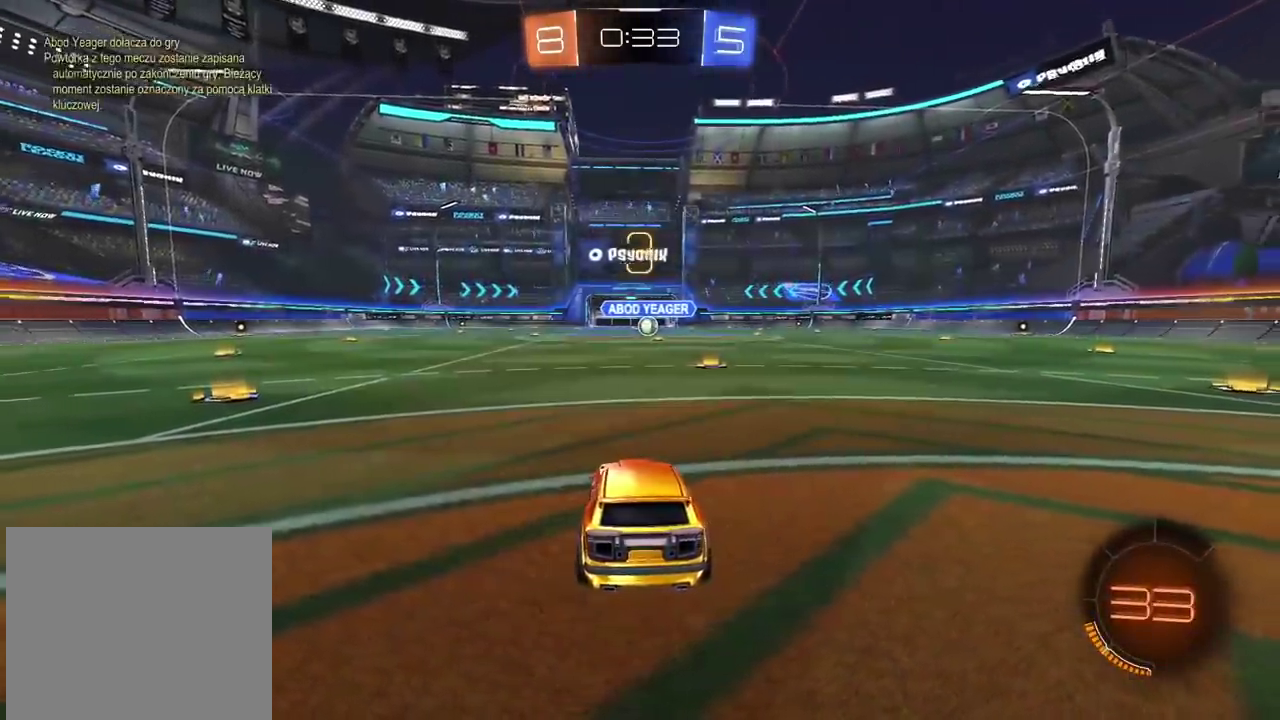
{"buttons": ["R2"], "left_stick": "center", "right_stick": "center", "events": [[167, "TRIANGLE", "up"], [217, "TRIANGLE", "down"], [317, "TRIANGLE", "up"], [383, "TRIANGLE", "down"], [467, "TRIANGLE", "up"]]}
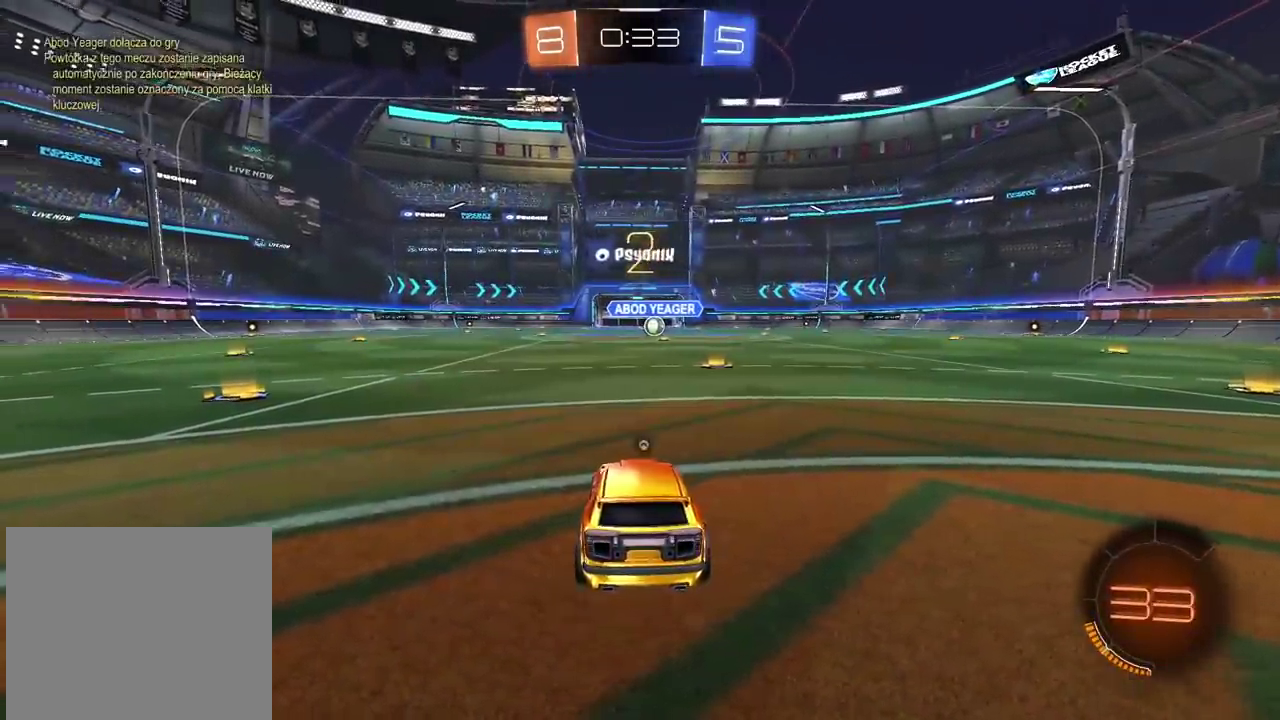
{"buttons": ["CIRCLE", "R2"], "left_stick": "center", "right_stick": "center", "events": [[33, "CIRCLE", "down"]]}
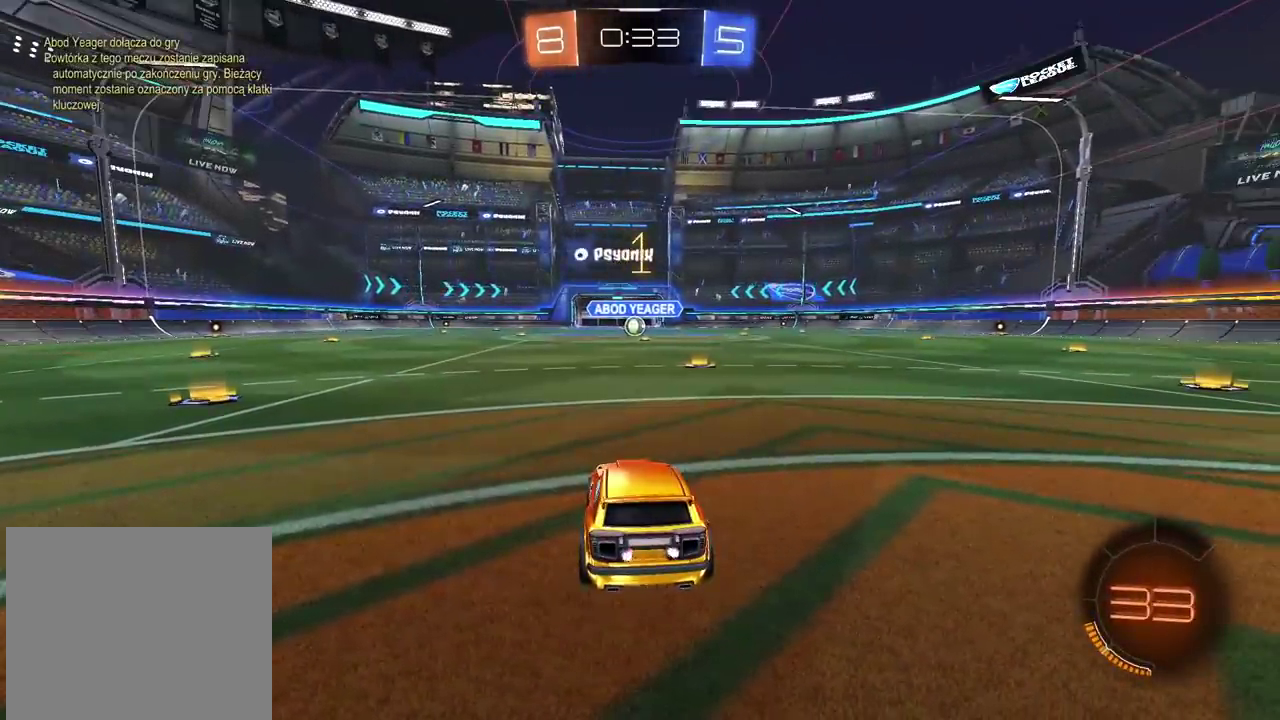
{"buttons": ["CIRCLE", "R2"], "left_stick": "center", "right_stick": "center", "events": [[150, "left_stick", "up-right"], [200, "left_stick", "down-left"], [317, "left_stick", "center"]]}
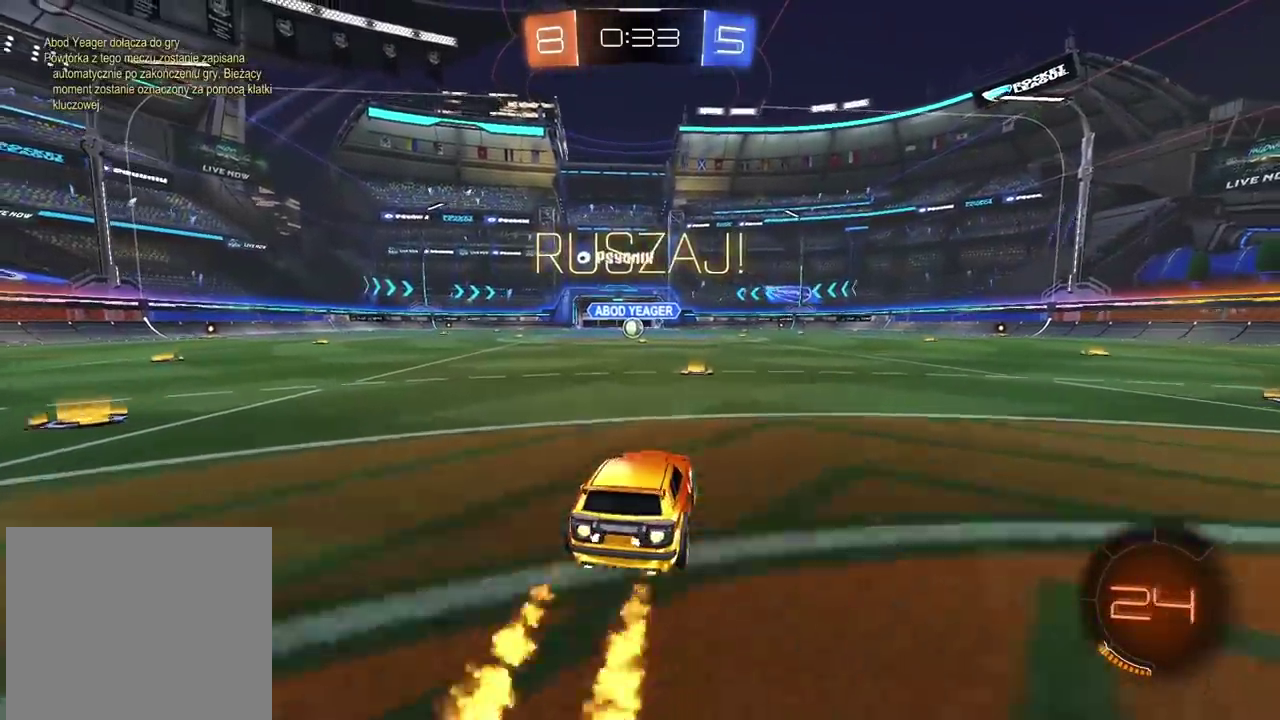
{"buttons": ["CROSS", "CIRCLE", "R2"], "left_stick": "down-right", "right_stick": "center", "events": [[200, "CROSS", "down"], [200, "left_stick", "up"], [250, "CROSS", "up"], [283, "CIRCLE", "up"], [300, "left_stick", "center"], [333, "CIRCLE", "down"], [383, "CROSS", "down"], [450, "left_stick", "down-right"]]}
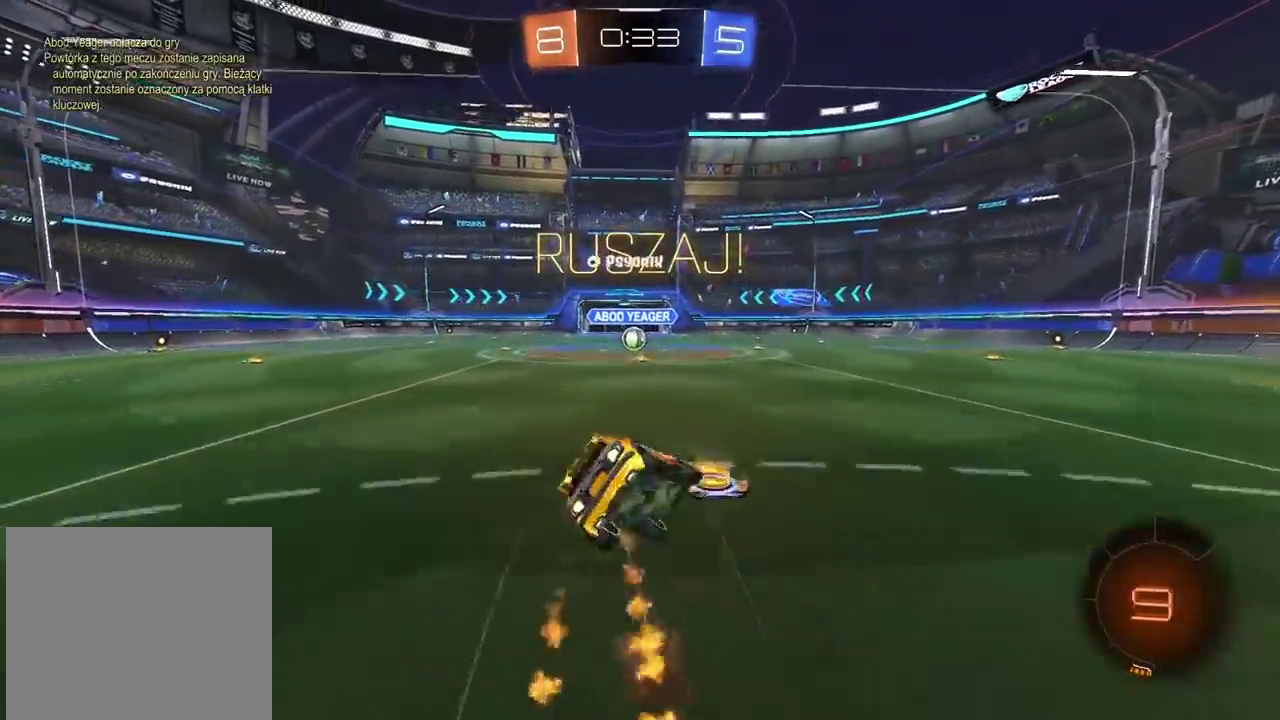
{"buttons": ["R2"], "left_stick": "down-left", "right_stick": "center", "events": [[67, "left_stick", "down"], [217, "CROSS", "up"], [350, "CIRCLE", "up"], [433, "left_stick", "down-left"]]}
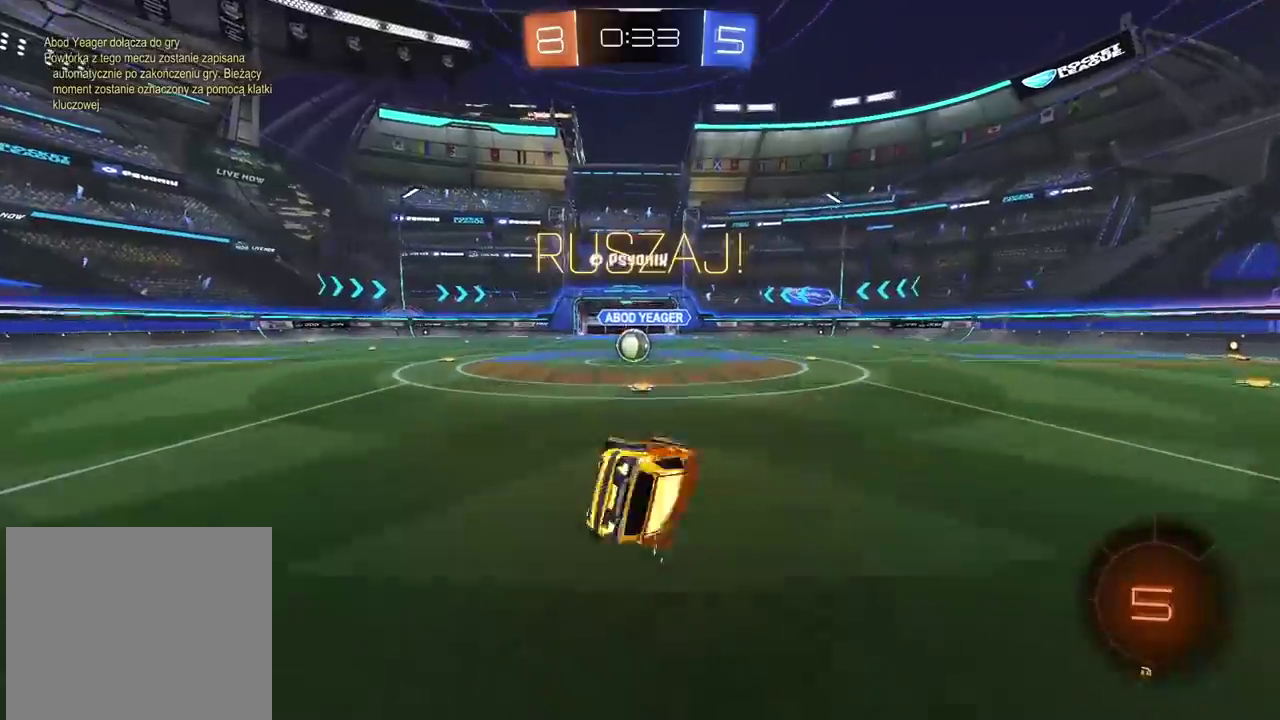
{"buttons": ["R2"], "left_stick": "left", "right_stick": "center", "events": [[183, "left_stick", "center"], [417, "left_stick", "left"]]}